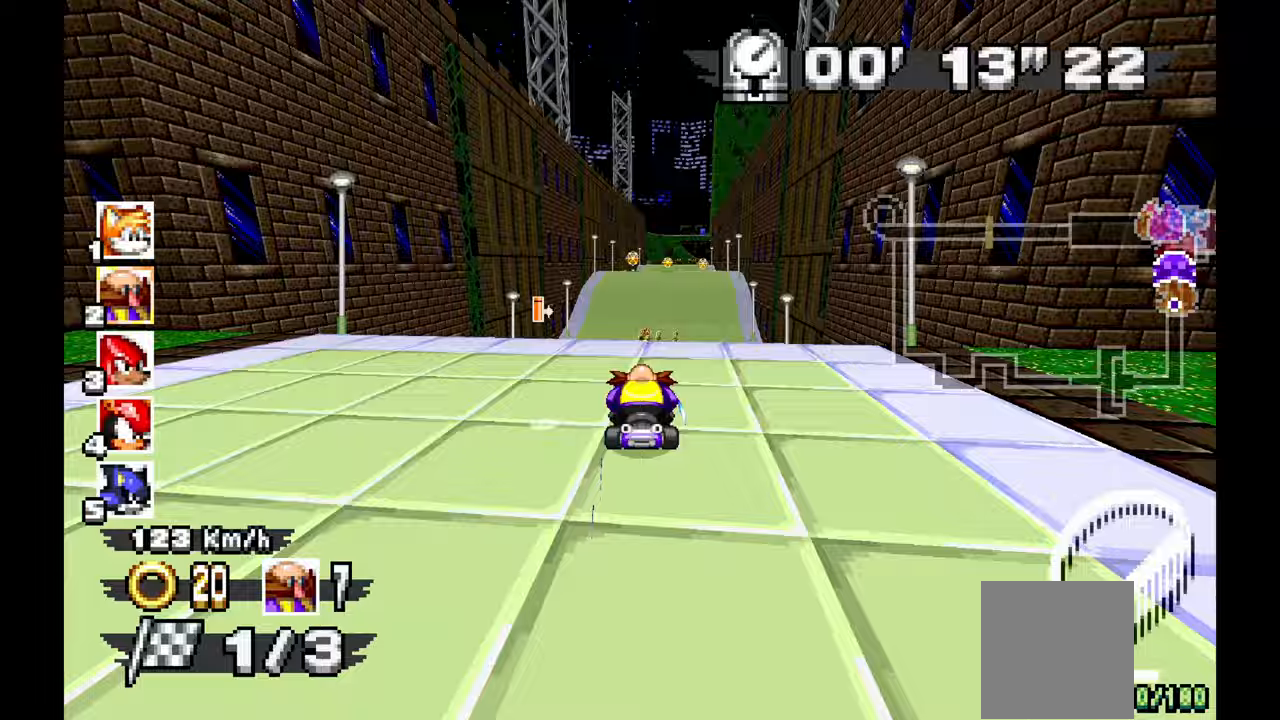
Gameplay with a controller (Xbox layout); each line is a JSON object with the inputs held at the frame after it (dt_ms = milliseconds from this image to that frame). "events" lists button and stick changes between this image and that frame as [ms after this image, input, new state], when the widget could be followed in between. Not read: B HOME L1 L2 L3 R1 R3 SELECT.
{"dt_ms": 500, "buttons": [], "left_stick": "up-left", "events": [[500, "left_stick", "up-left"]]}
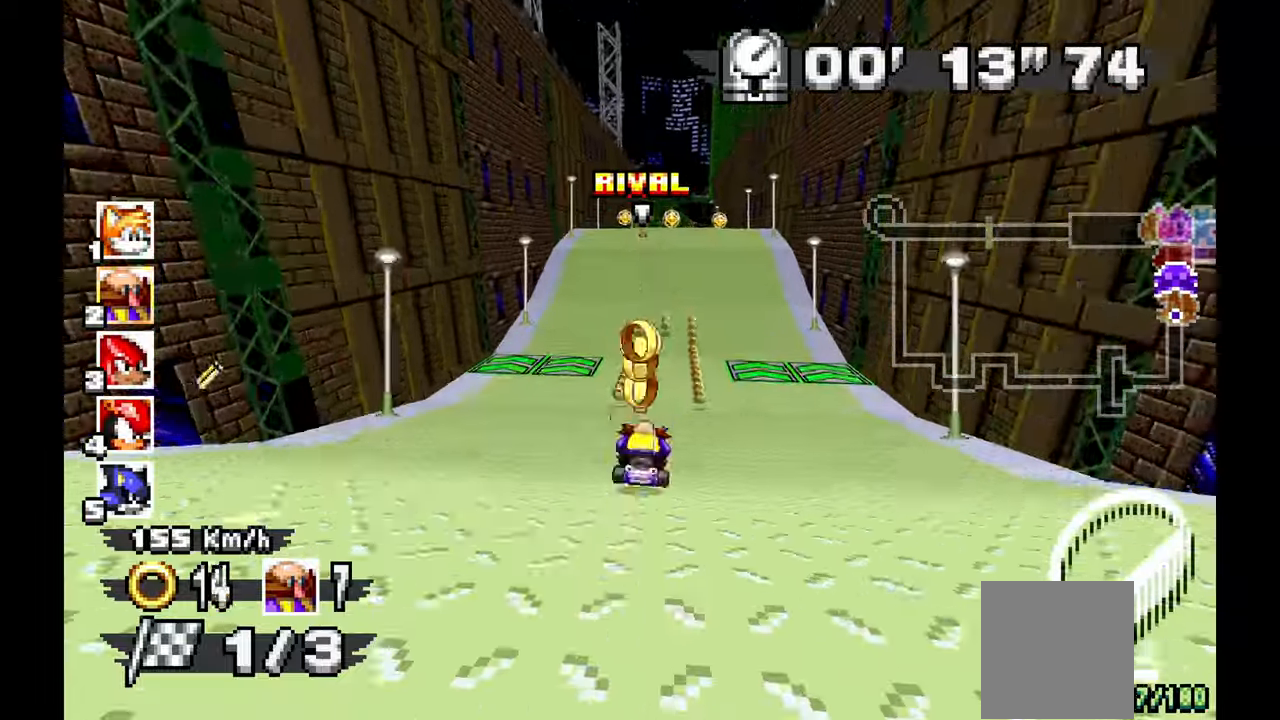
{"dt_ms": 500, "buttons": [], "left_stick": "right", "events": [[333, "left_stick", "right"]]}
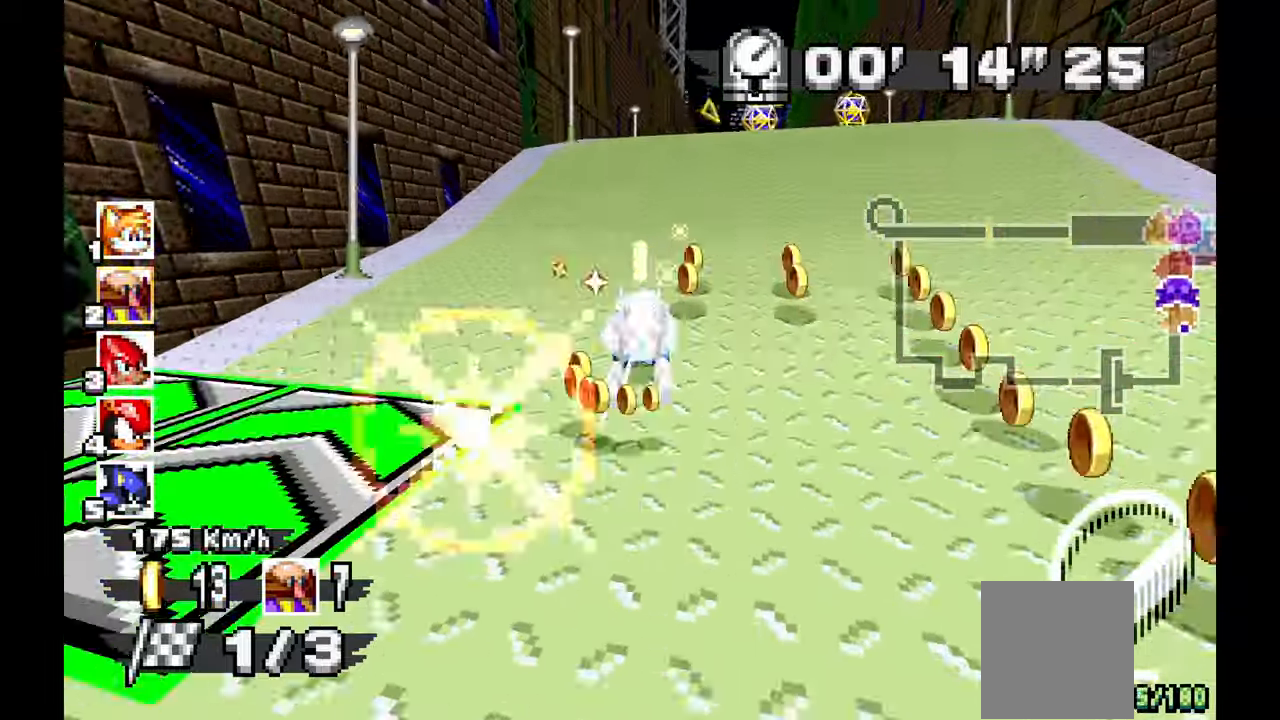
{"dt_ms": 500, "buttons": [], "left_stick": "center"}
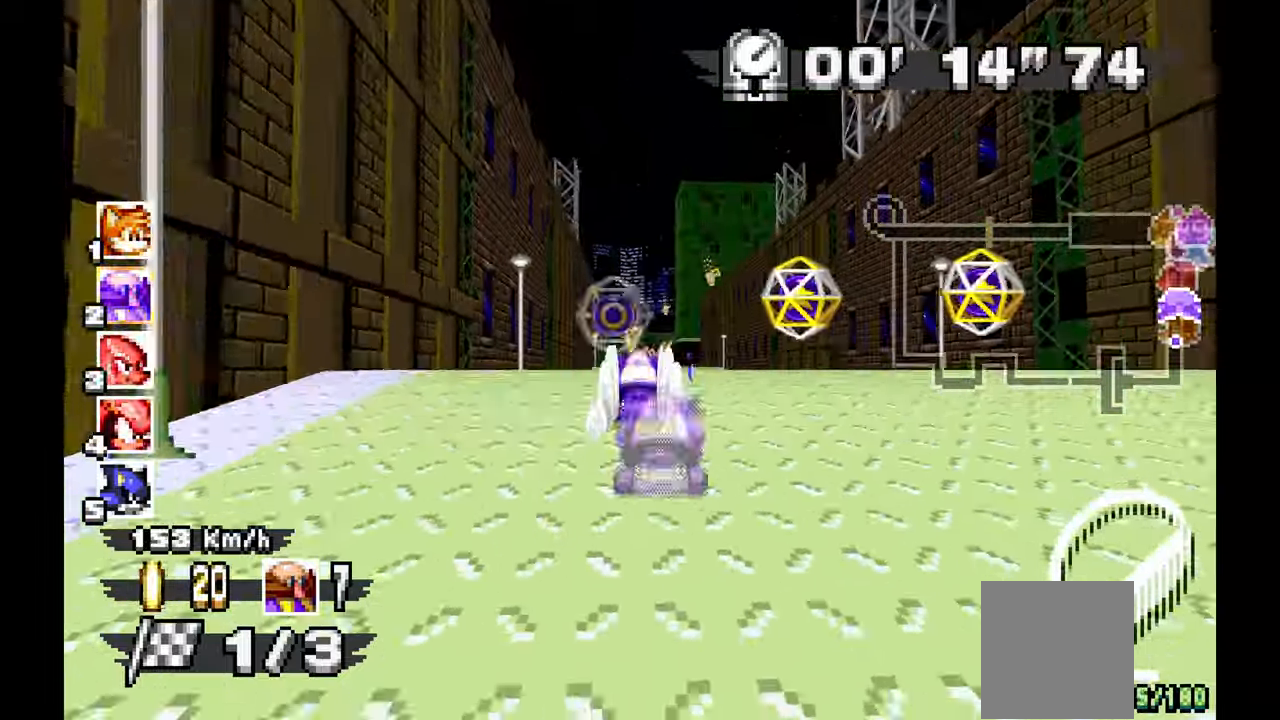
{"dt_ms": 500, "buttons": [], "left_stick": "center", "events": [[333, "left_stick", "up-left"], [417, "left_stick", "center"]]}
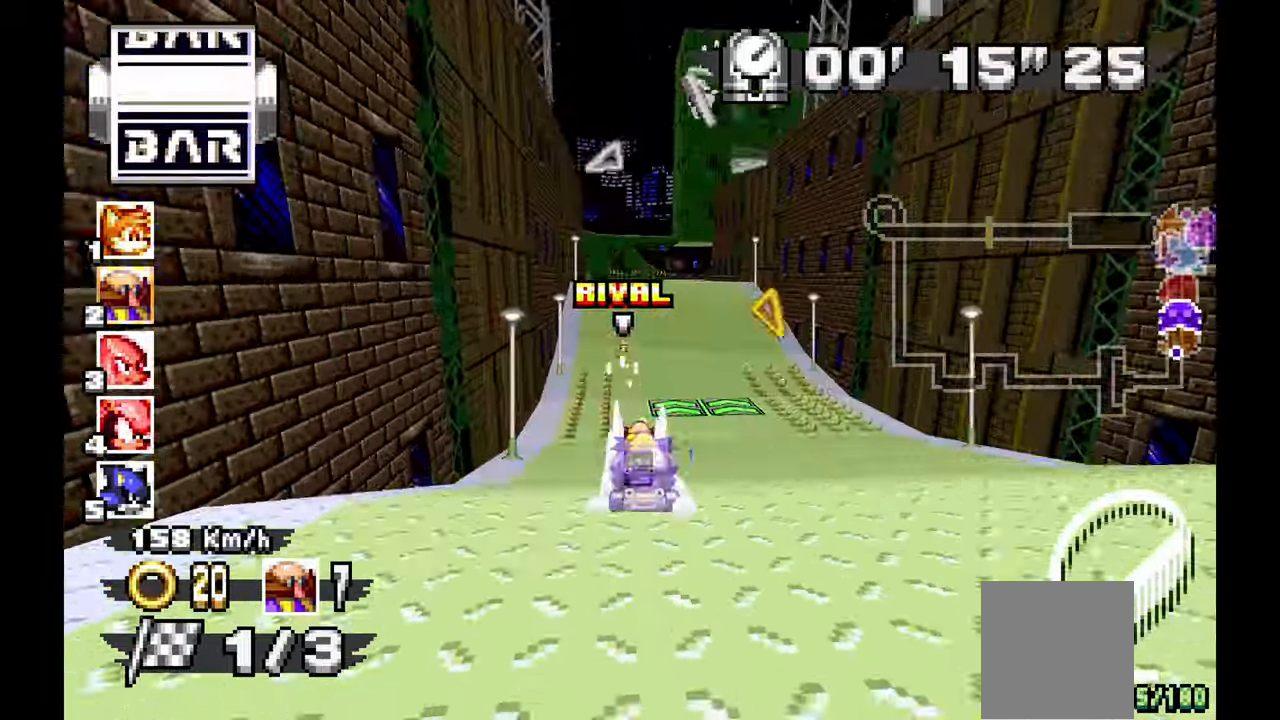
{"dt_ms": 500, "buttons": [], "left_stick": "center", "events": []}
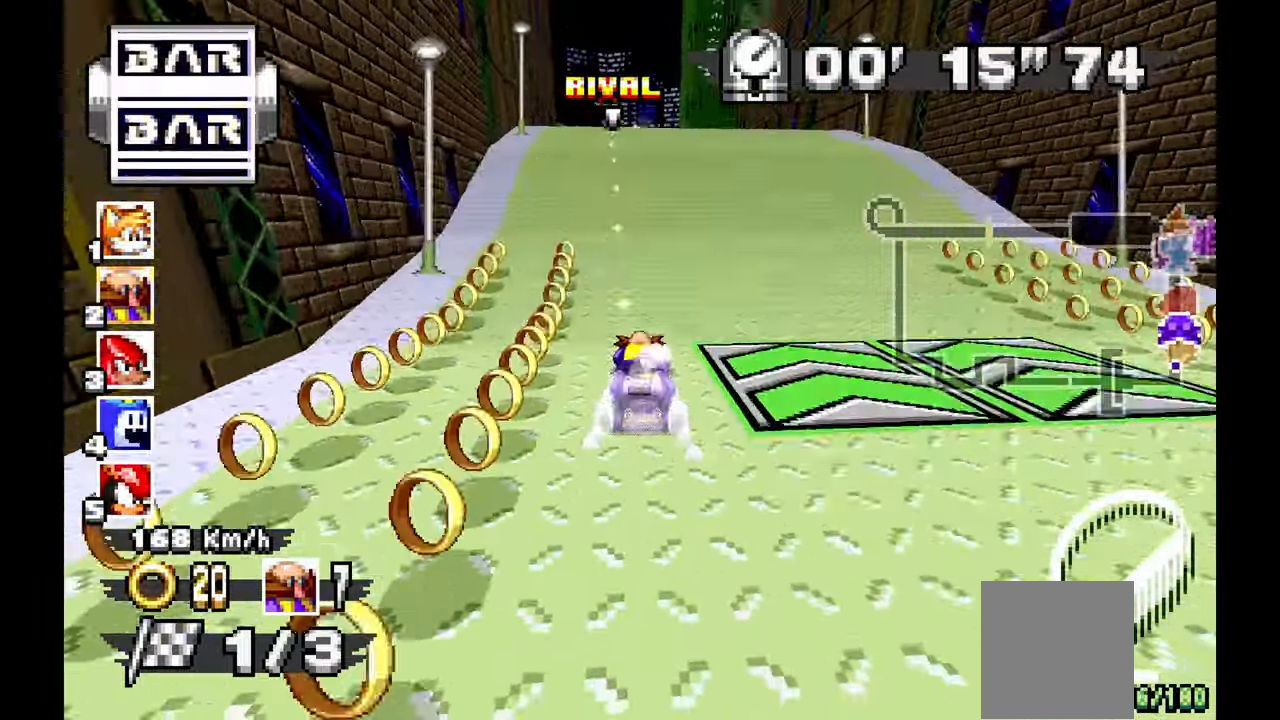
{"dt_ms": 500, "buttons": [], "left_stick": "center", "events": []}
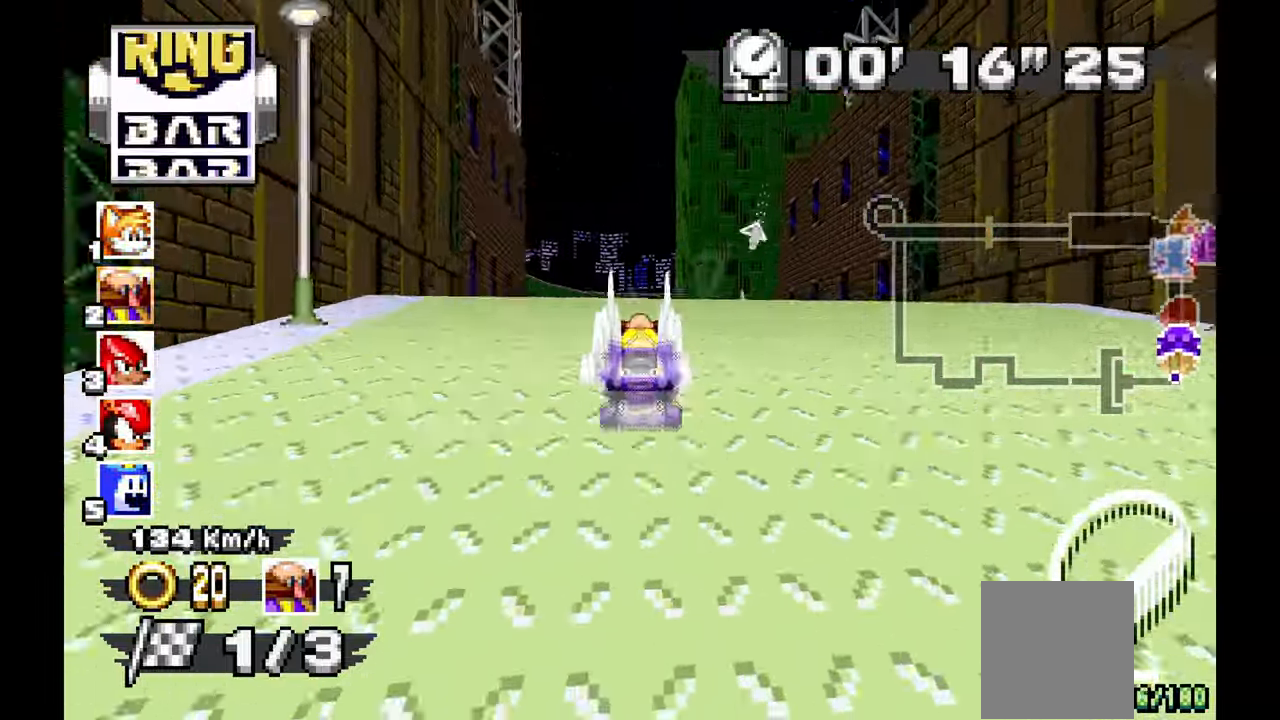
{"dt_ms": 500, "buttons": [], "left_stick": "center", "events": []}
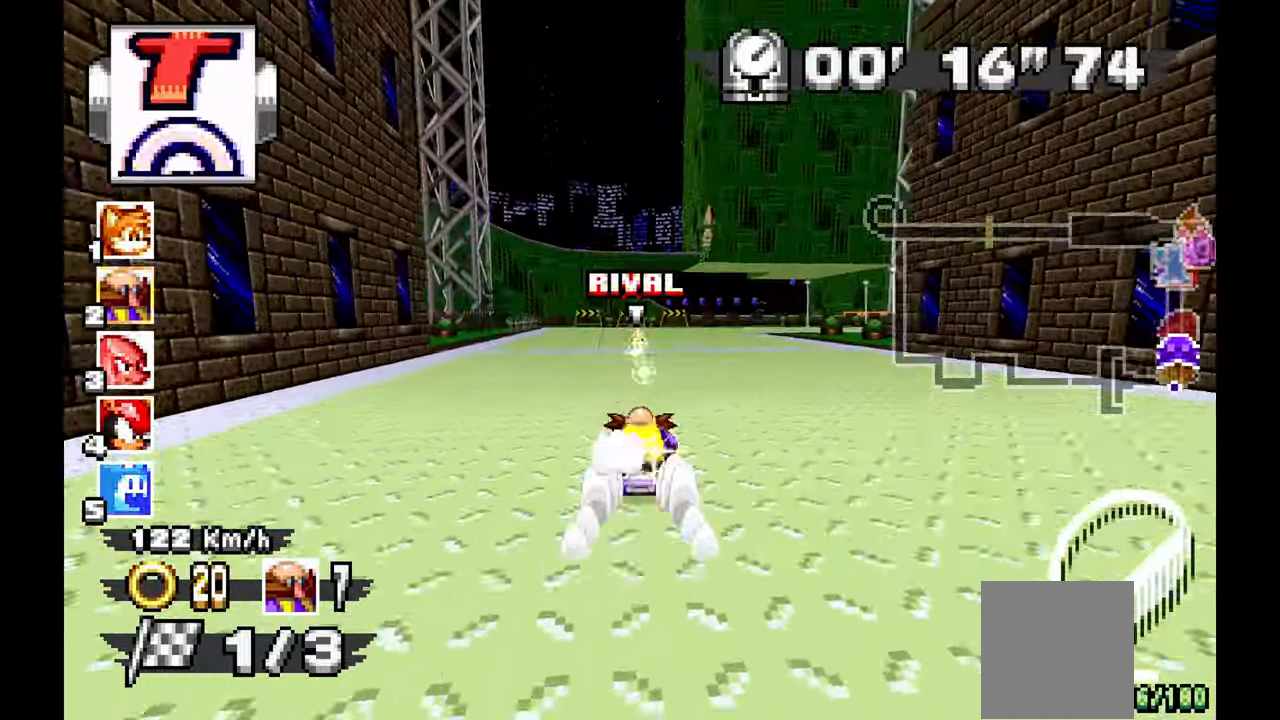
{"dt_ms": 1000, "buttons": [], "left_stick": "right"}
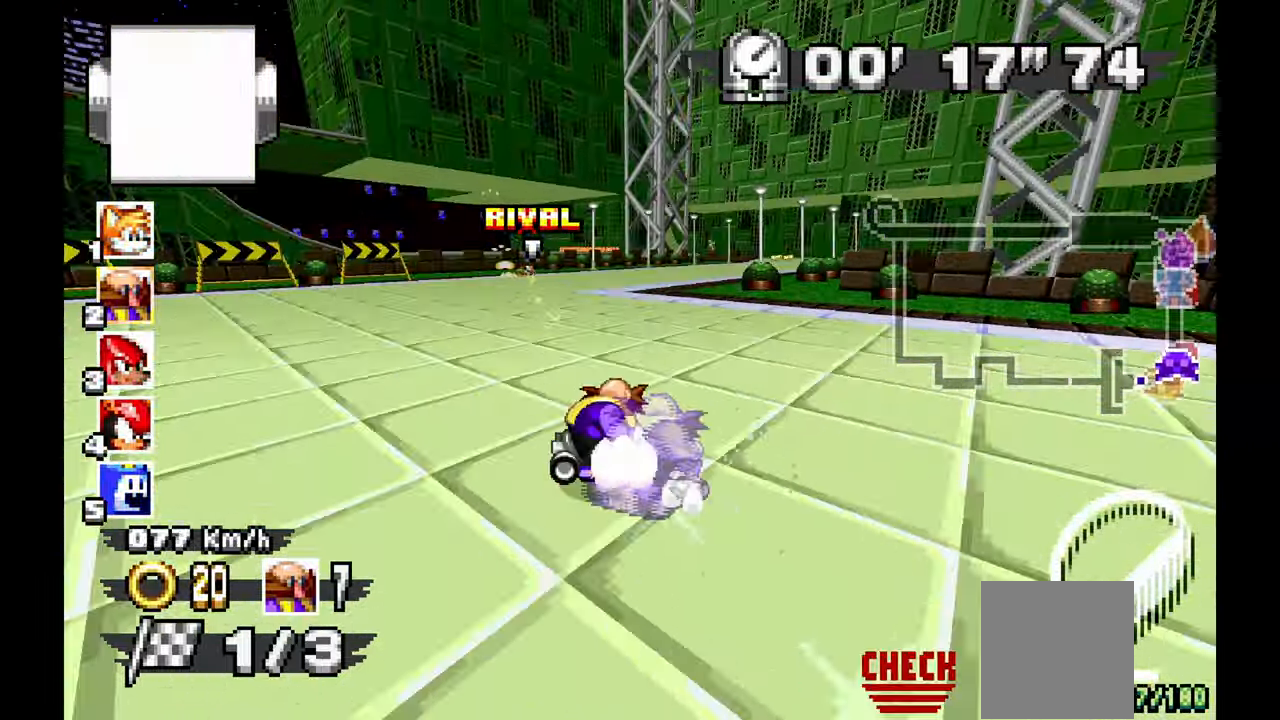
{"dt_ms": 500, "buttons": [], "left_stick": "center"}
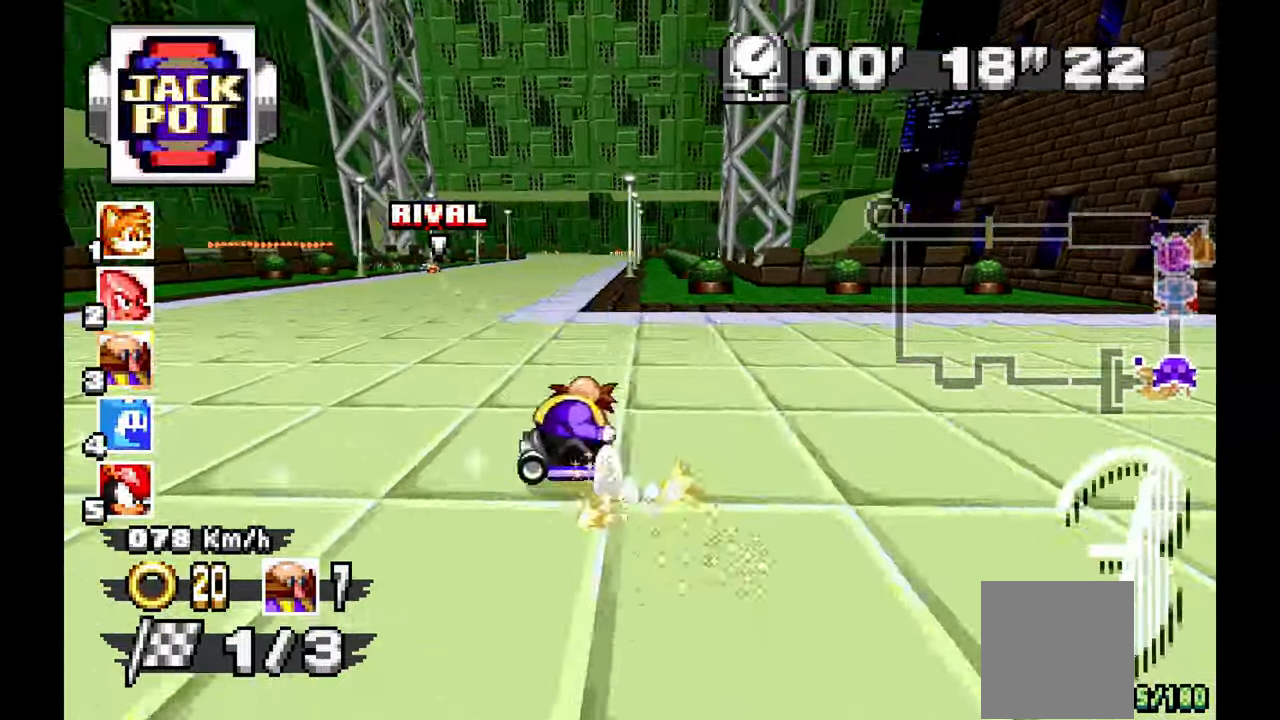
{"dt_ms": 500, "buttons": [], "left_stick": "left"}
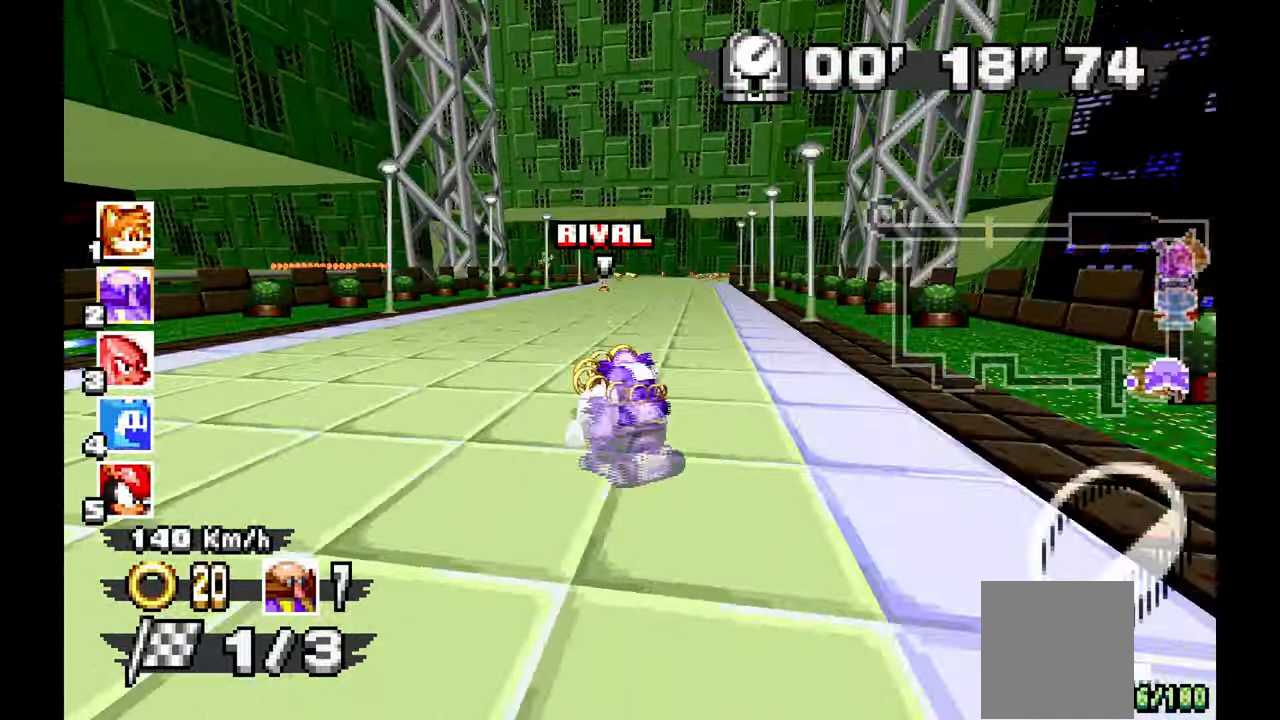
{"dt_ms": 500, "buttons": [], "left_stick": "center", "events": [[417, "left_stick", "center"]]}
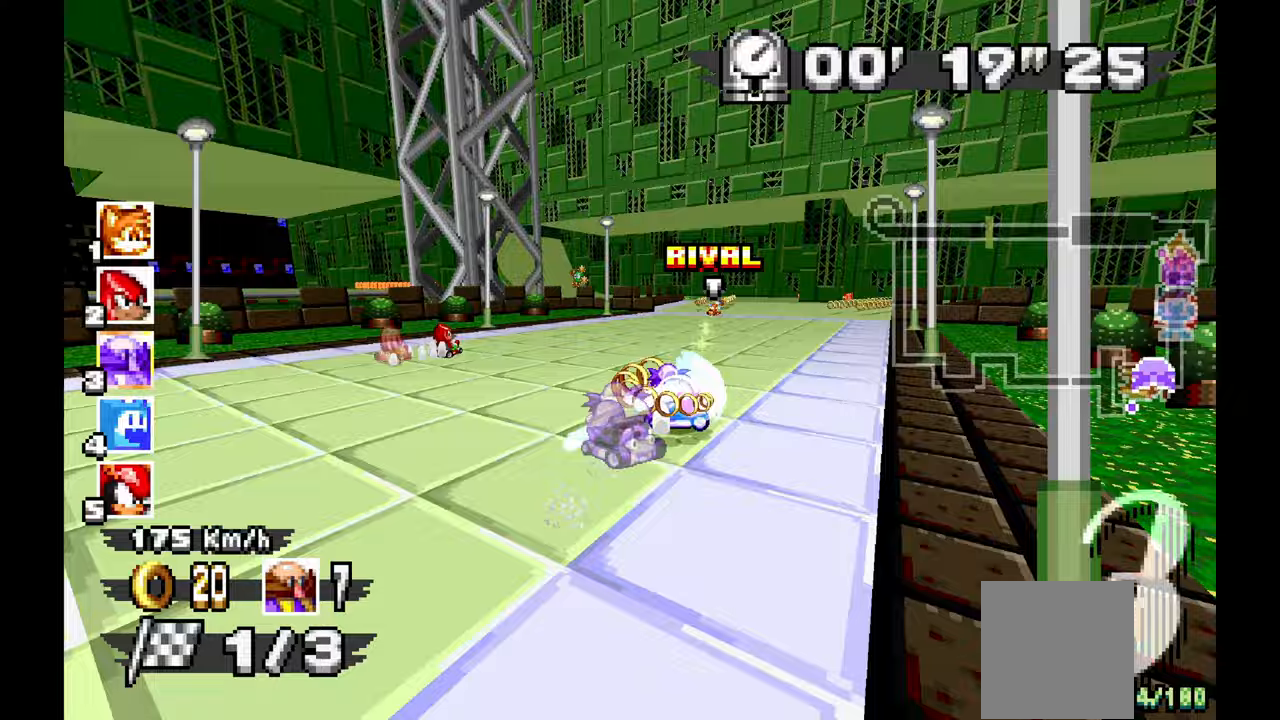
{"dt_ms": 500, "buttons": [], "left_stick": "center", "events": [[33, "left_stick", "left"], [233, "left_stick", "right"], [467, "left_stick", "center"]]}
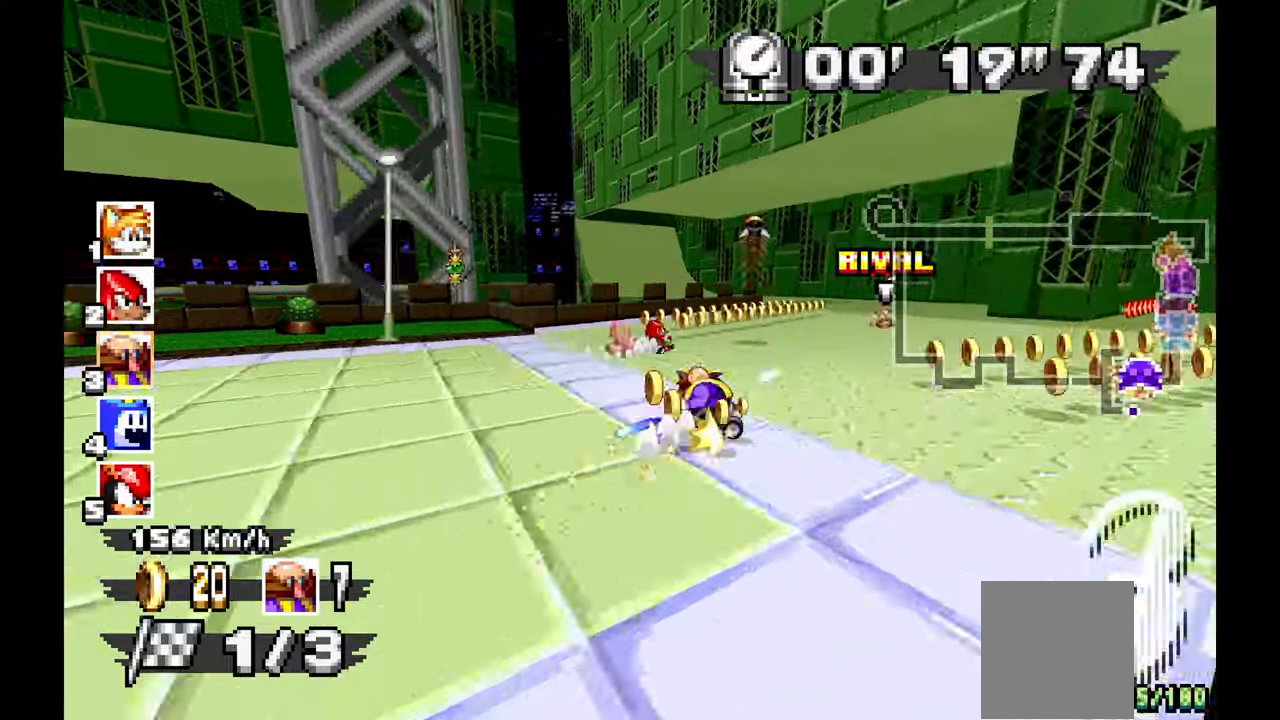
{"dt_ms": 500, "buttons": [], "left_stick": "left", "events": [[83, "left_stick", "right"], [417, "left_stick", "left"]]}
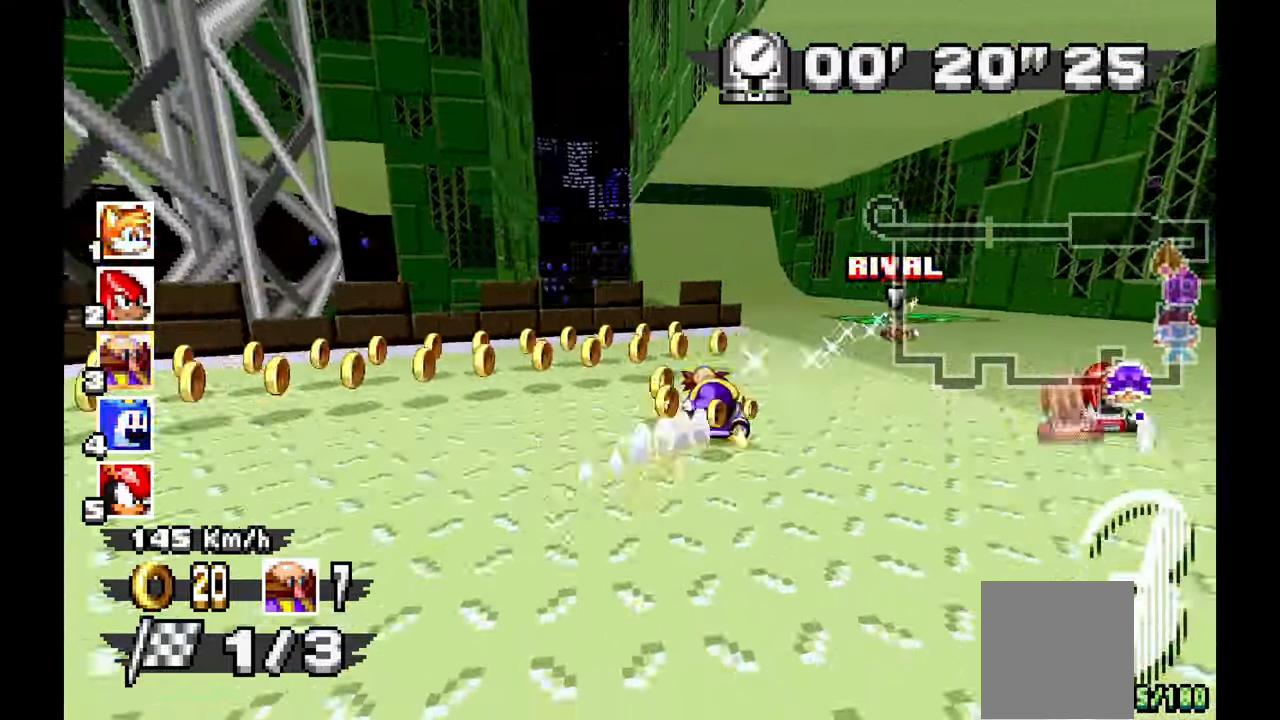
{"dt_ms": 500, "buttons": [], "left_stick": "center"}
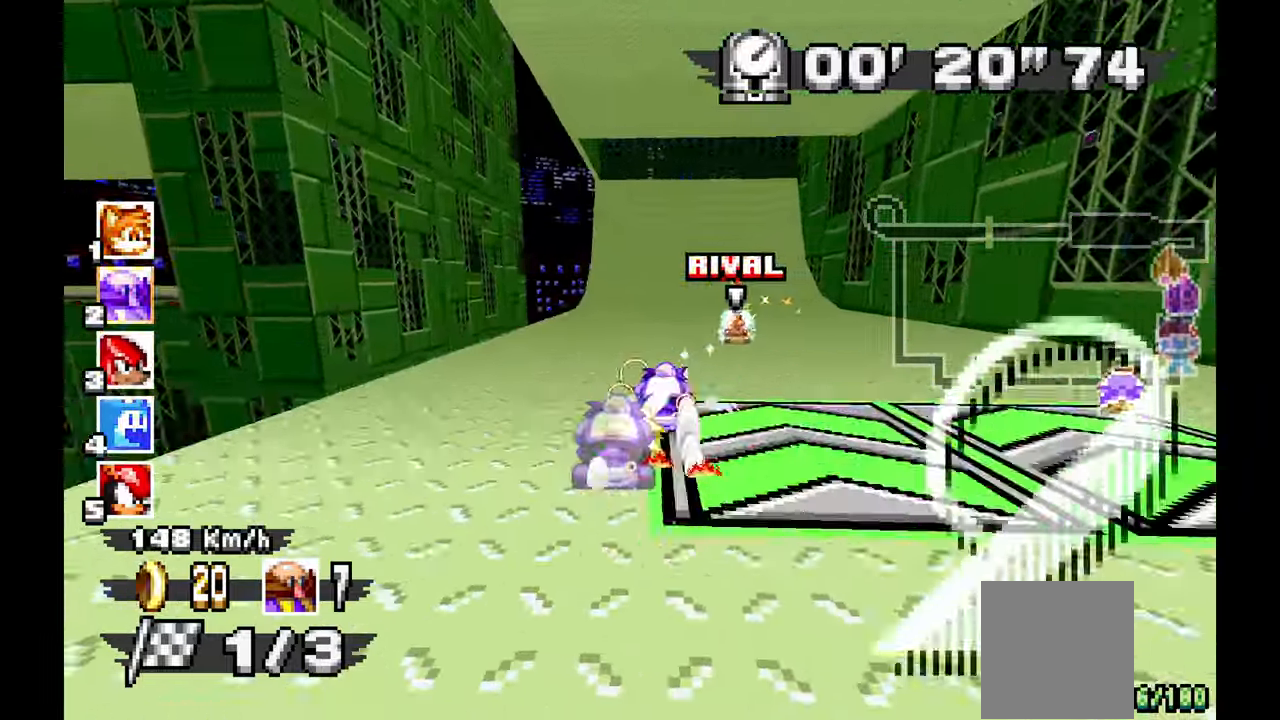
{"dt_ms": 1000, "buttons": [], "left_stick": "center"}
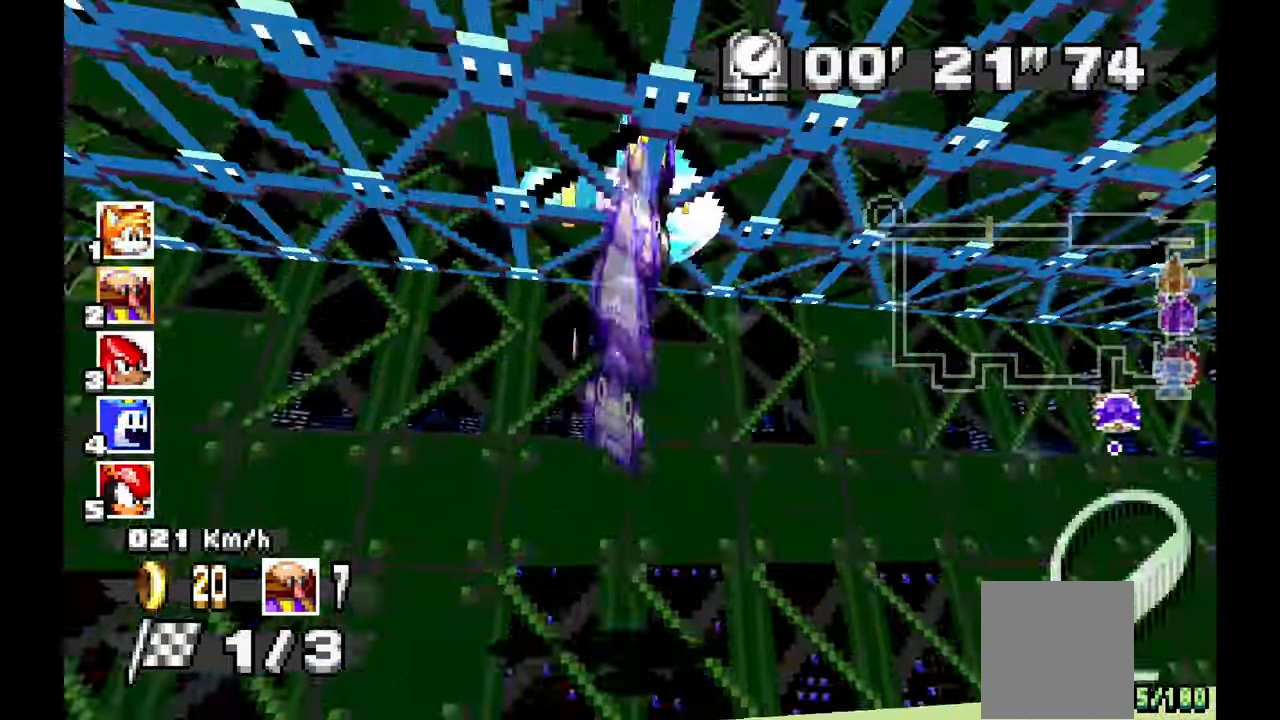
{"dt_ms": 500, "buttons": [], "left_stick": "right", "events": [[117, "left_stick", "right"]]}
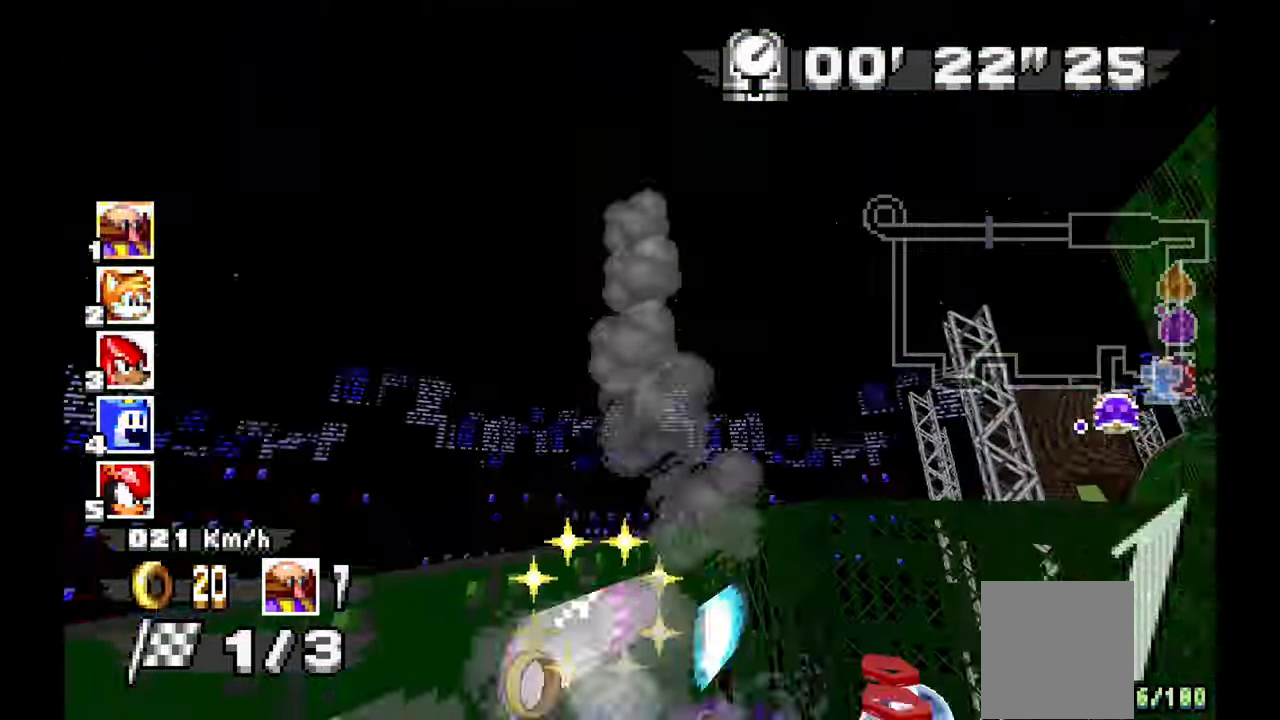
{"dt_ms": 500, "buttons": [], "left_stick": "center", "events": [[467, "left_stick", "center"]]}
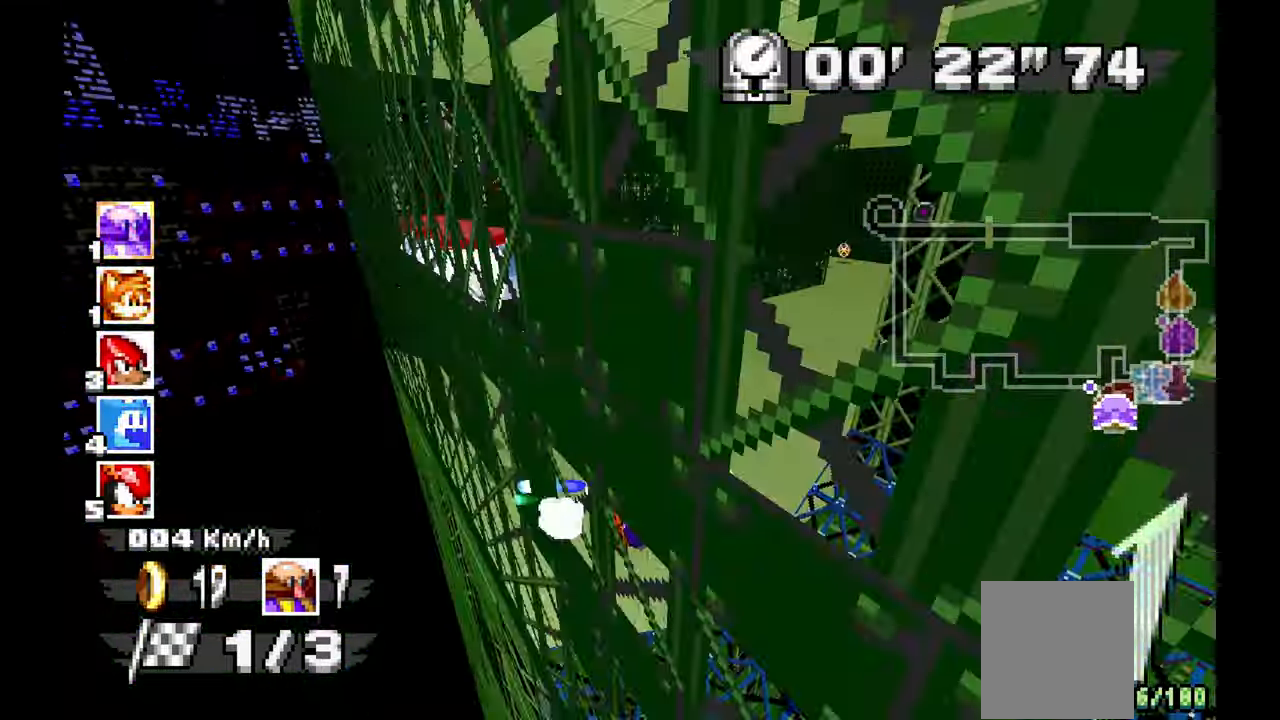
{"dt_ms": 1000, "buttons": ["Y"], "left_stick": "up-left"}
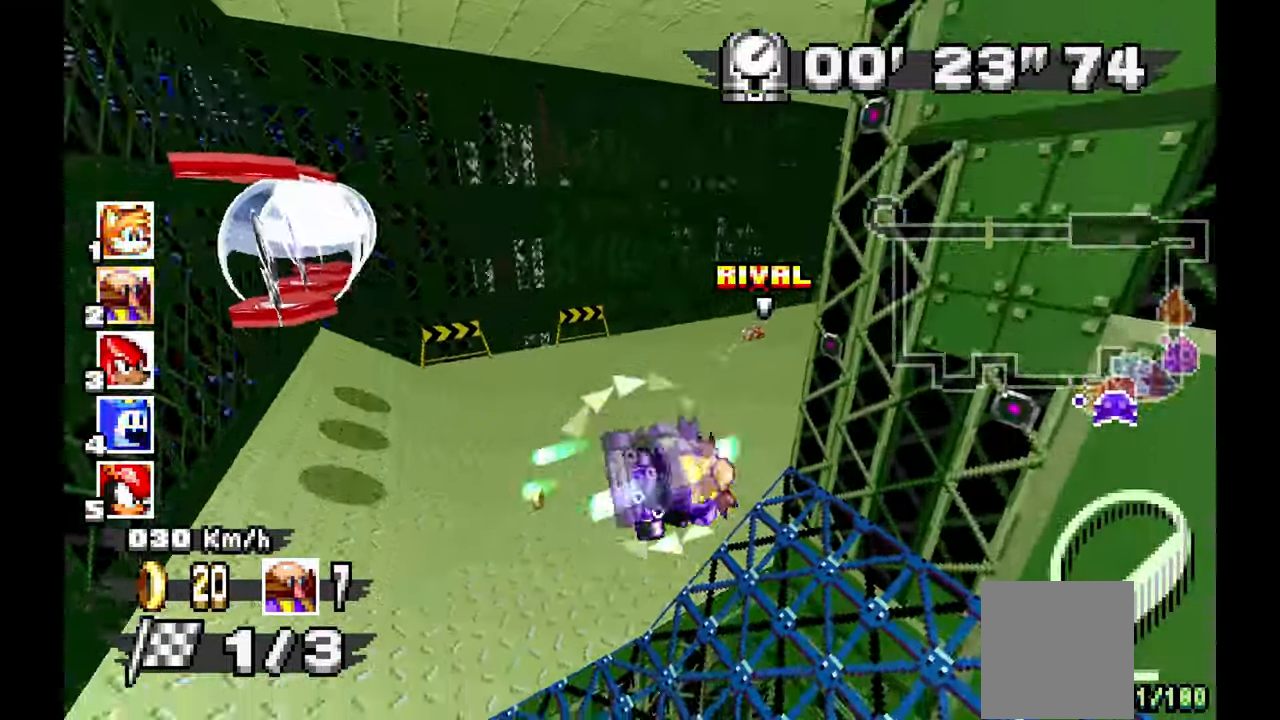
{"dt_ms": 500, "buttons": [], "left_stick": "right", "events": [[33, "Y", "up"], [283, "left_stick", "center"], [500, "left_stick", "right"]]}
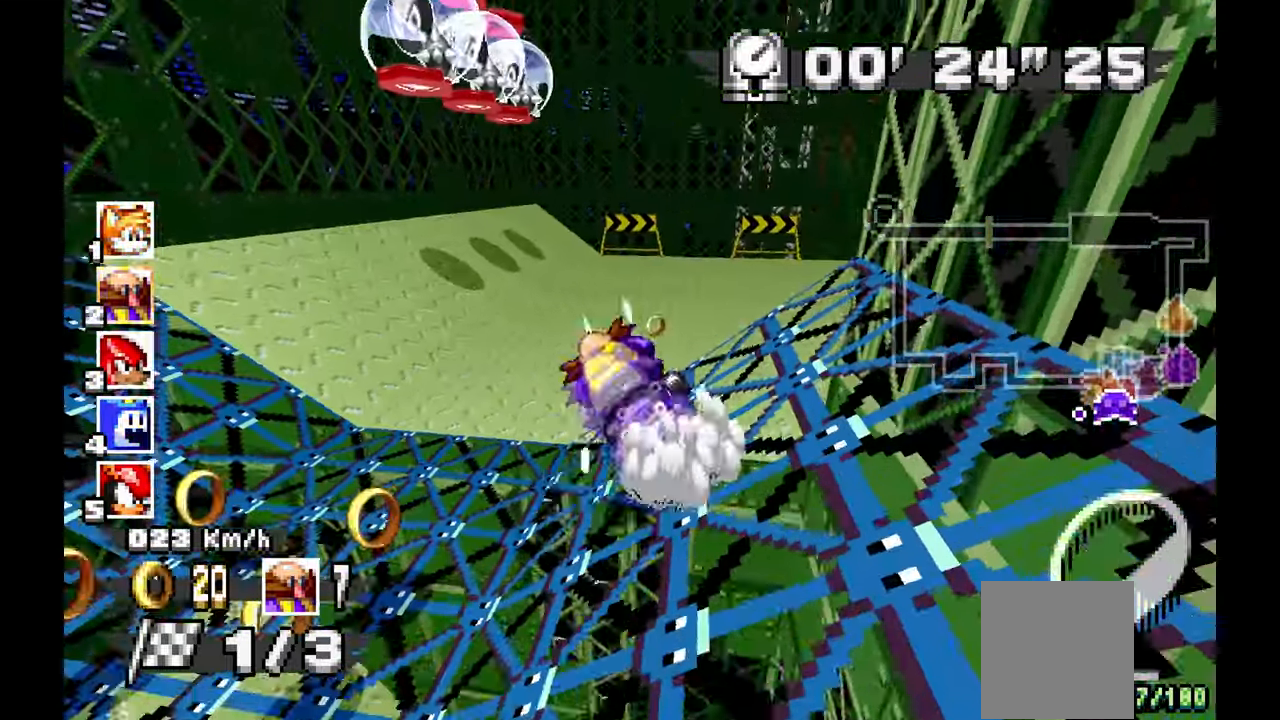
{"dt_ms": 500, "buttons": [], "left_stick": "right"}
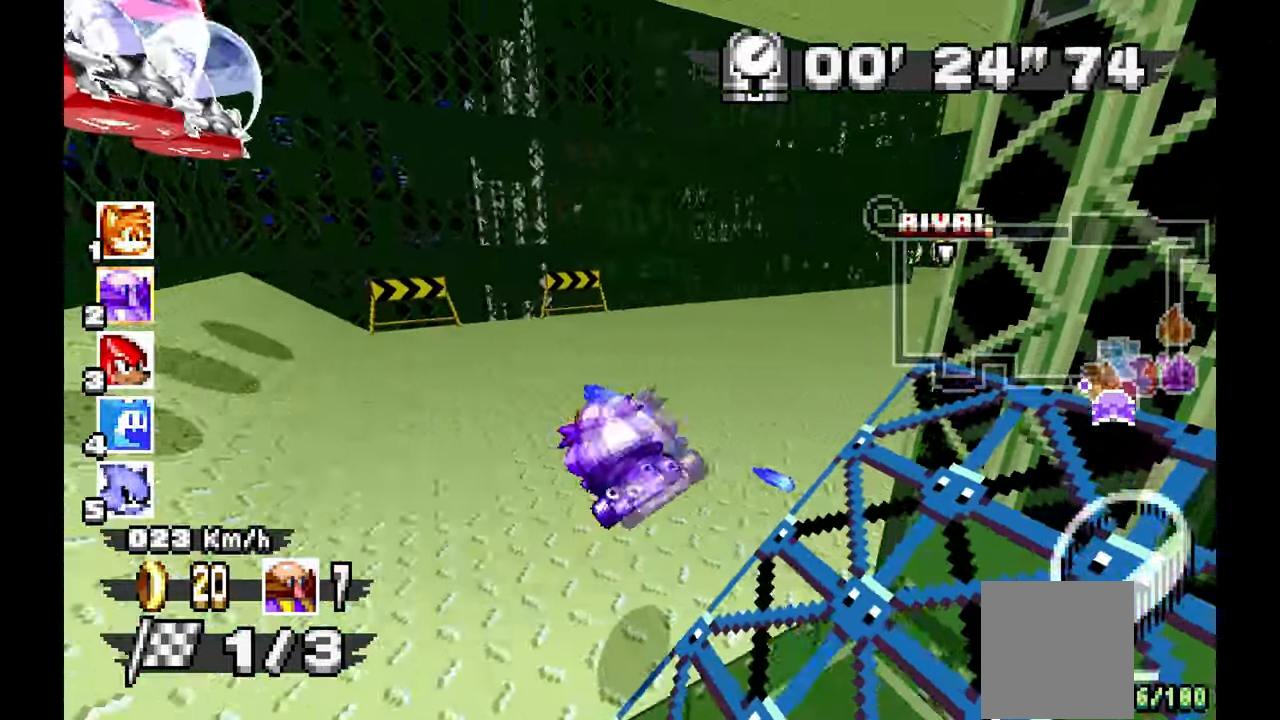
{"dt_ms": 500, "buttons": [], "left_stick": "center", "events": [[283, "X", "down"], [400, "X", "up"], [417, "left_stick", "center"]]}
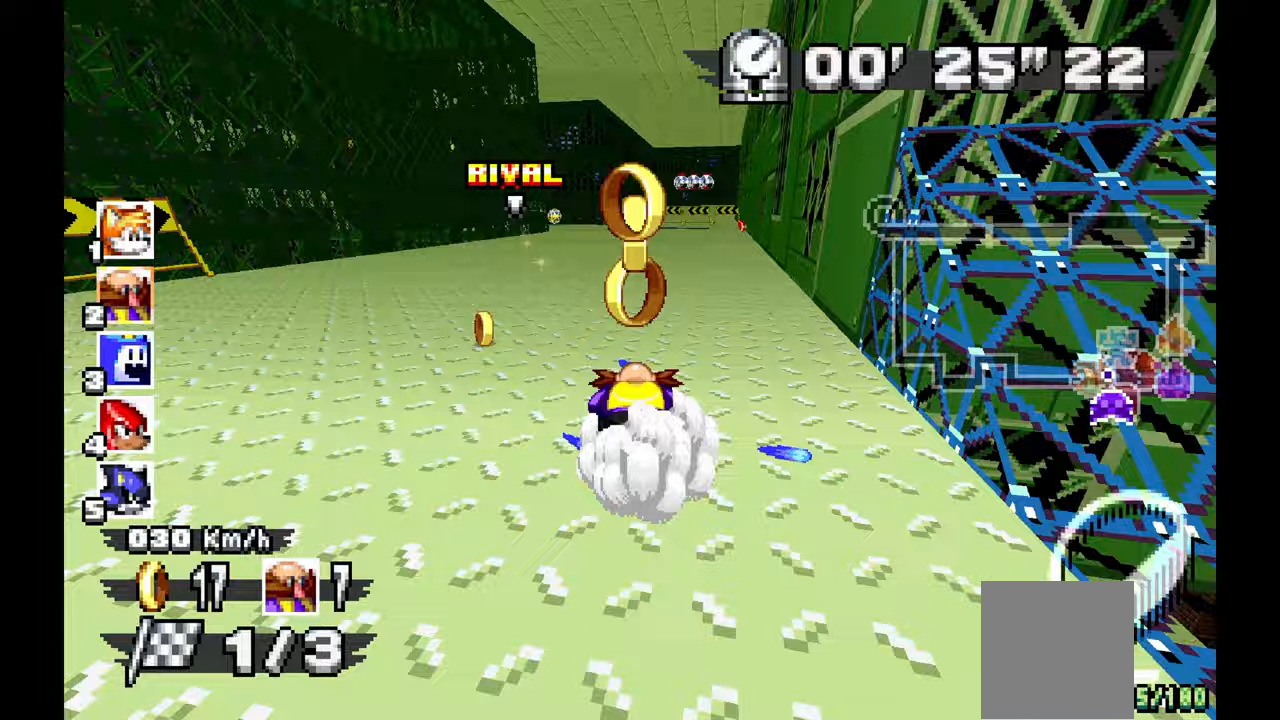
{"dt_ms": 500, "buttons": [], "left_stick": "left", "events": [[300, "left_stick", "left"]]}
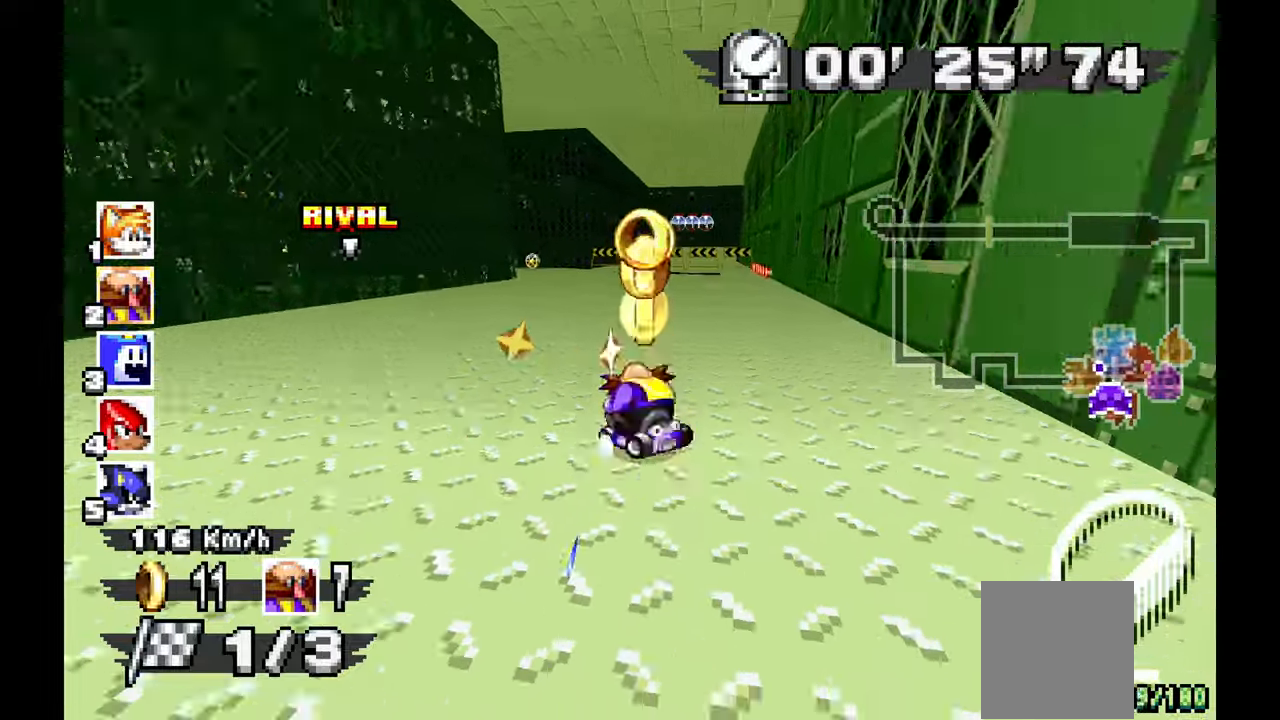
{"dt_ms": 500, "buttons": [], "left_stick": "left", "events": []}
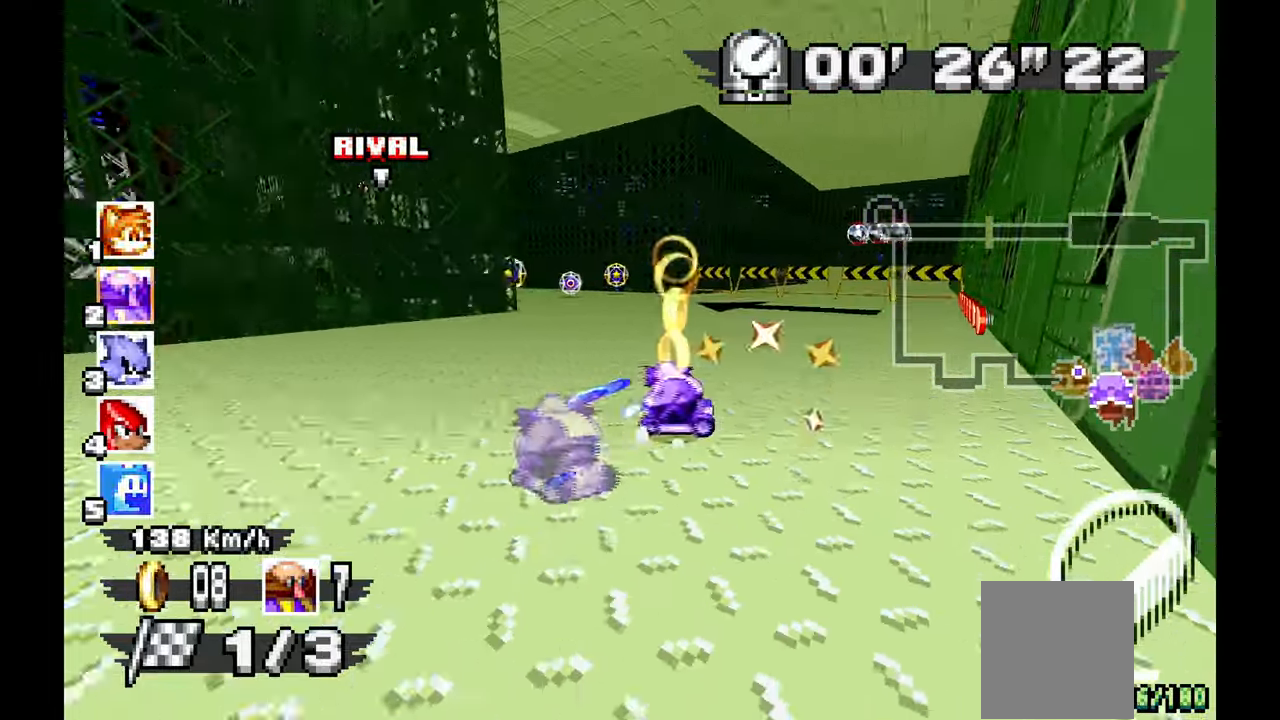
{"dt_ms": 500, "buttons": [], "left_stick": "left", "events": []}
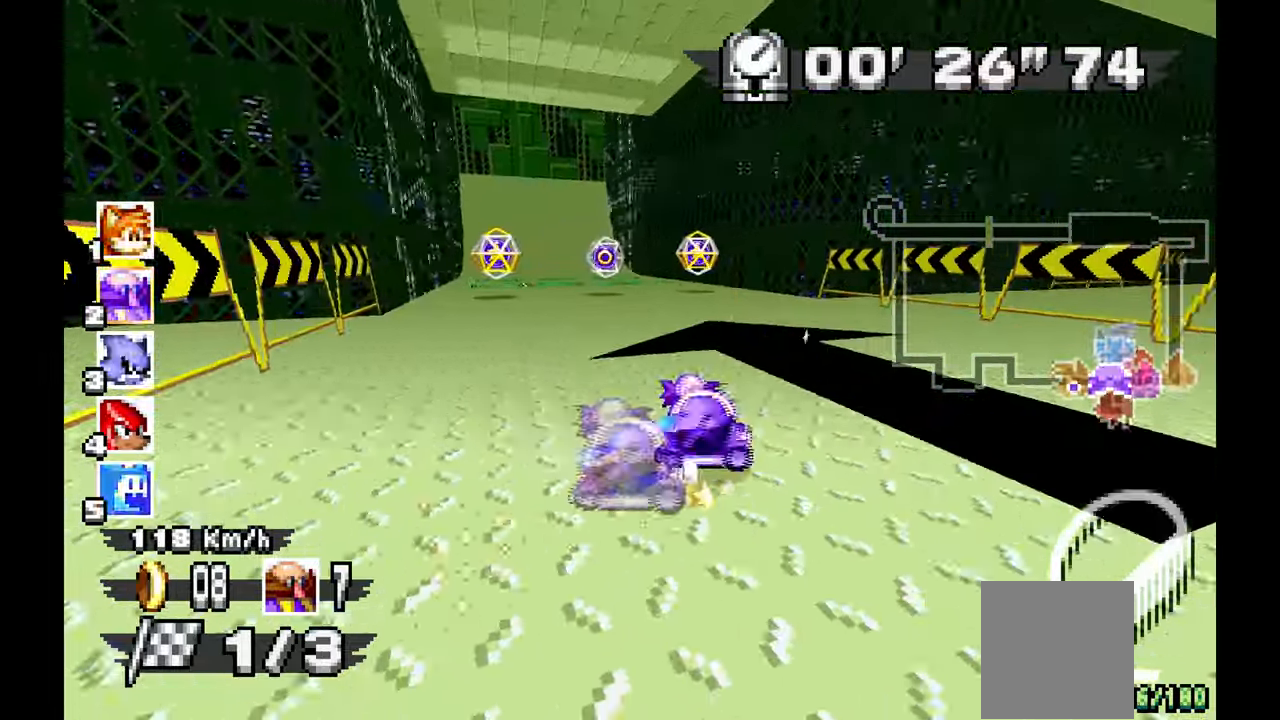
{"dt_ms": 500, "buttons": [], "left_stick": "left"}
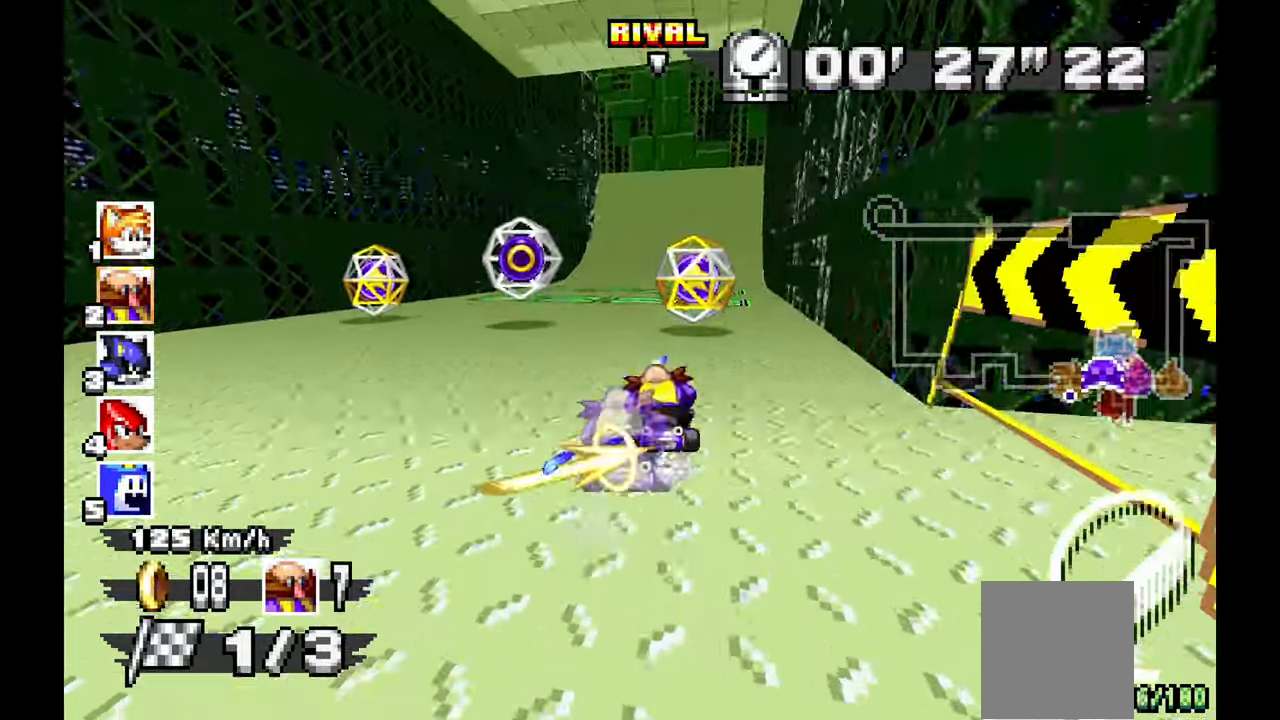
{"dt_ms": 500, "buttons": [], "left_stick": "center"}
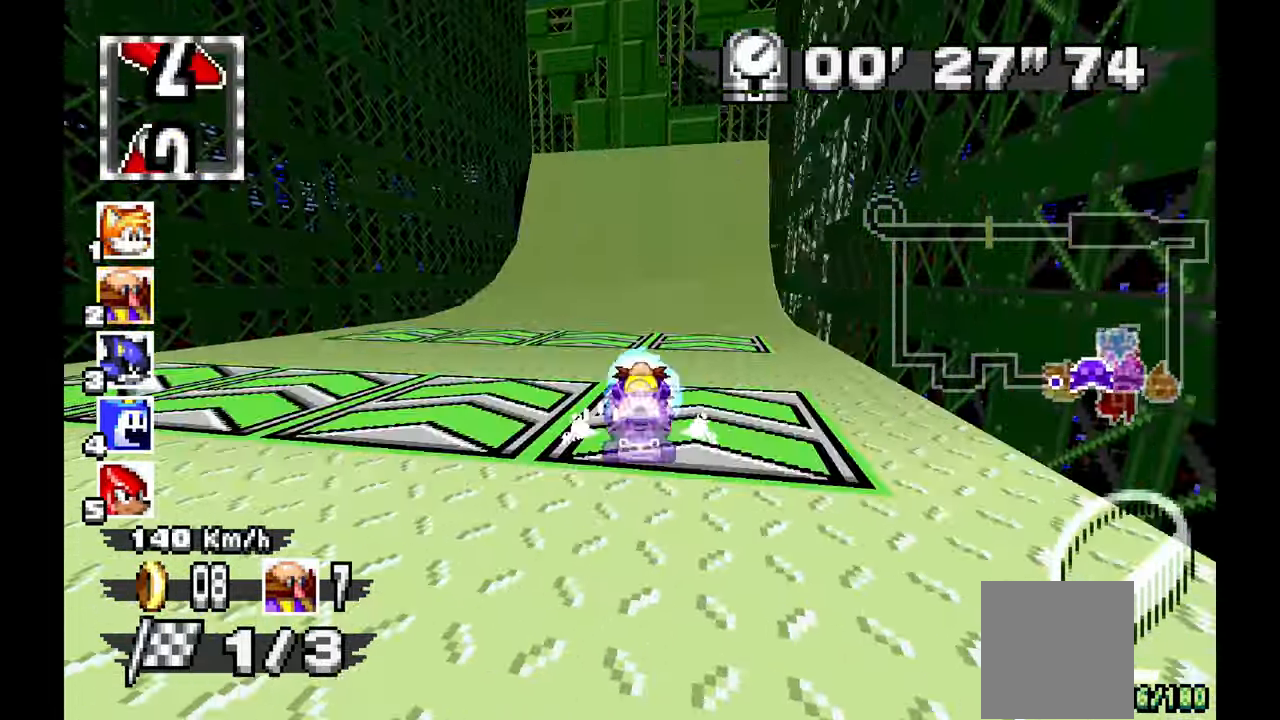
{"dt_ms": 500, "buttons": [], "left_stick": "center", "events": [[367, "left_stick", "right"], [450, "left_stick", "center"]]}
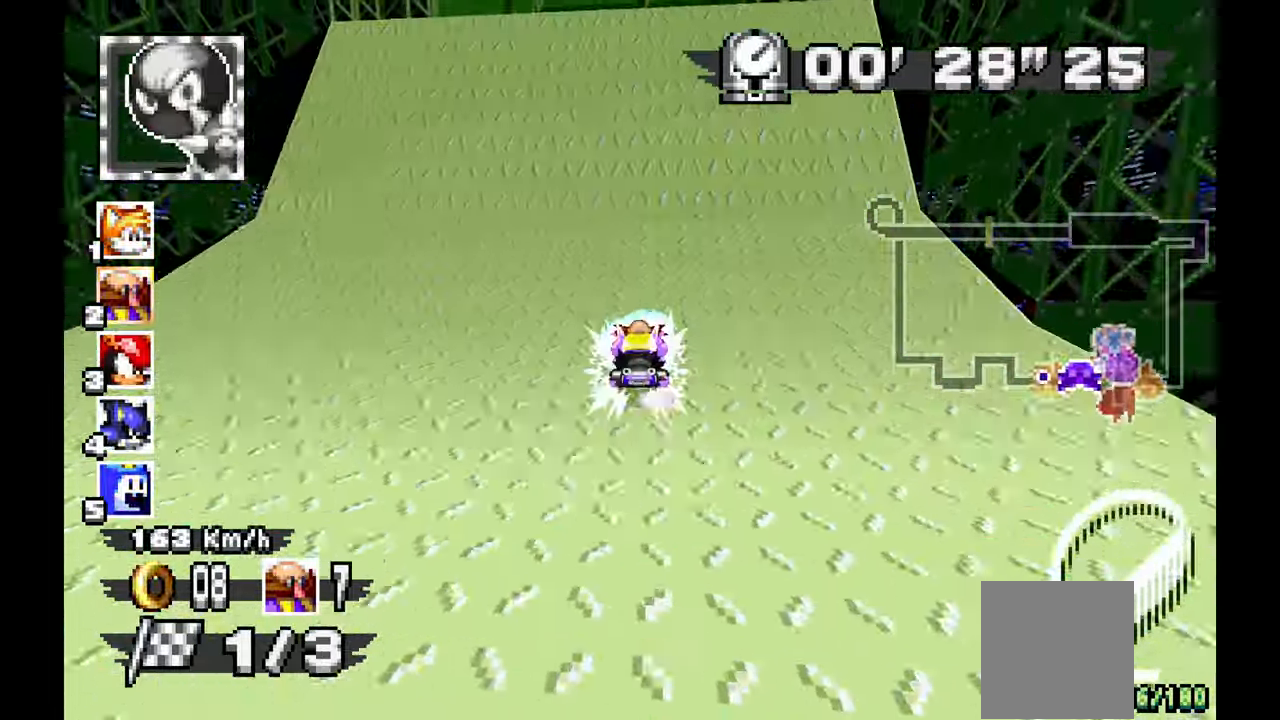
{"dt_ms": 500, "buttons": [], "left_stick": "up-left", "events": [[467, "left_stick", "up-left"]]}
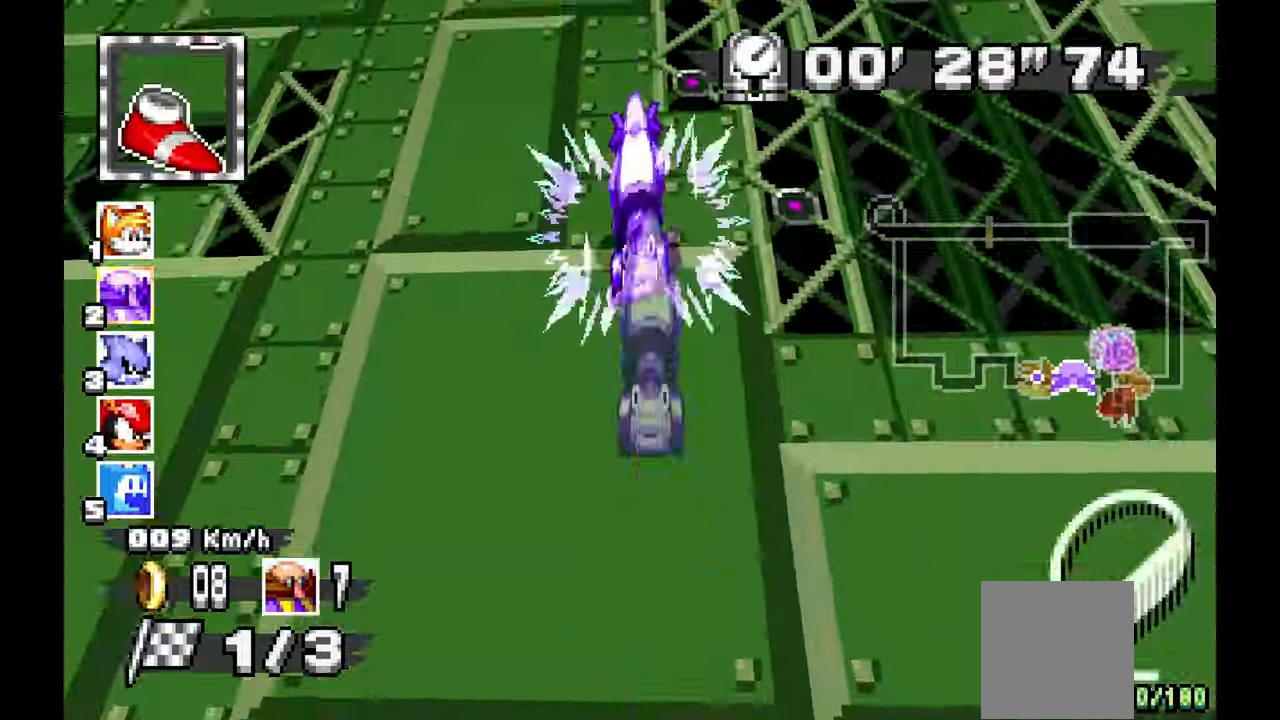
{"dt_ms": 500, "buttons": [], "left_stick": "center"}